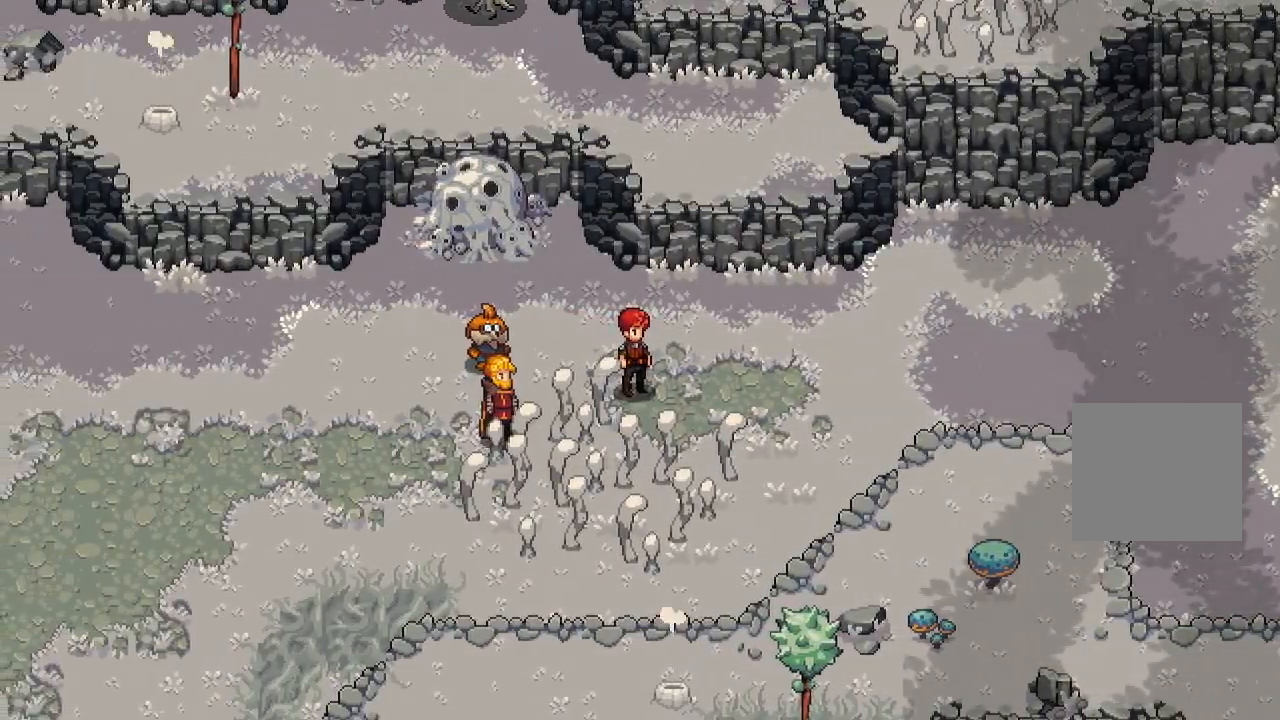
Gameplay with a controller (Xbox layout); each line is a JSON object with the inputs held at the frame after it. "events" lists button and stick changes between this image and that frame as [ms after this image, input, new state], when the widget could be followed in between.
{"buttons": [], "left_stick": "down-right", "right_stick": "center", "events": [[400, "left_stick", "down-right"]]}
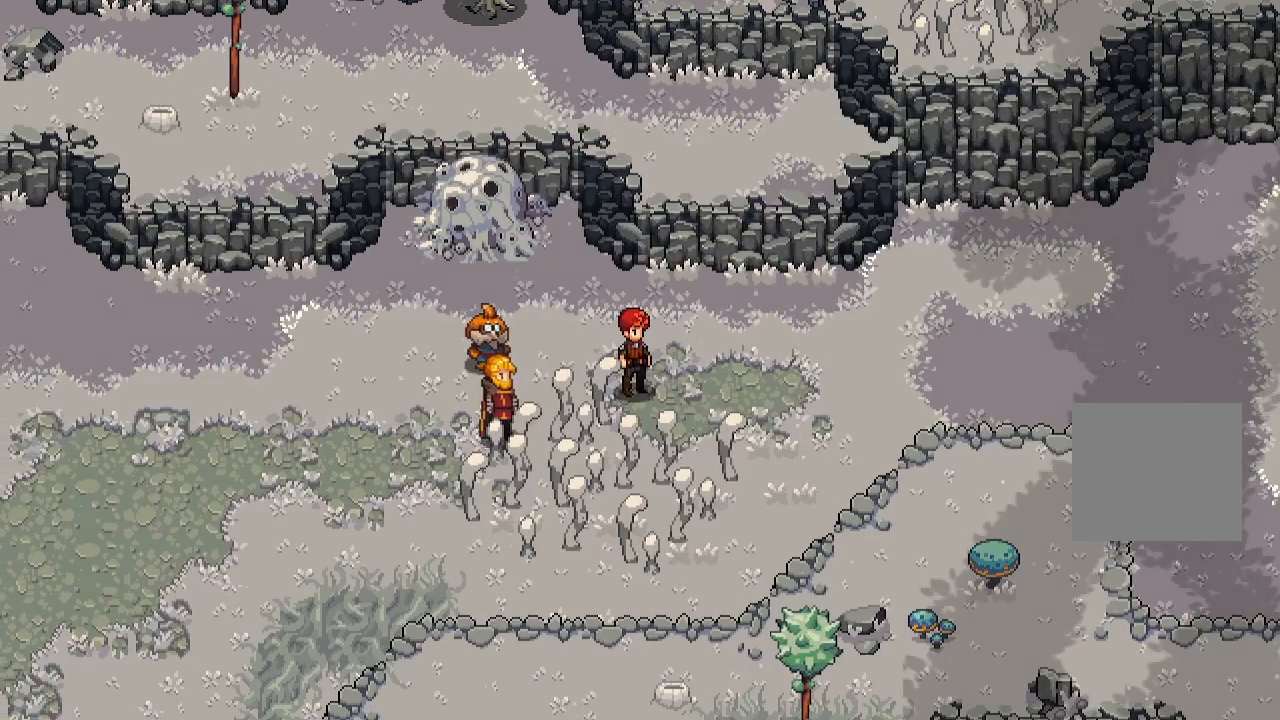
{"buttons": [], "left_stick": "center", "right_stick": "center", "events": [[133, "left_stick", "center"]]}
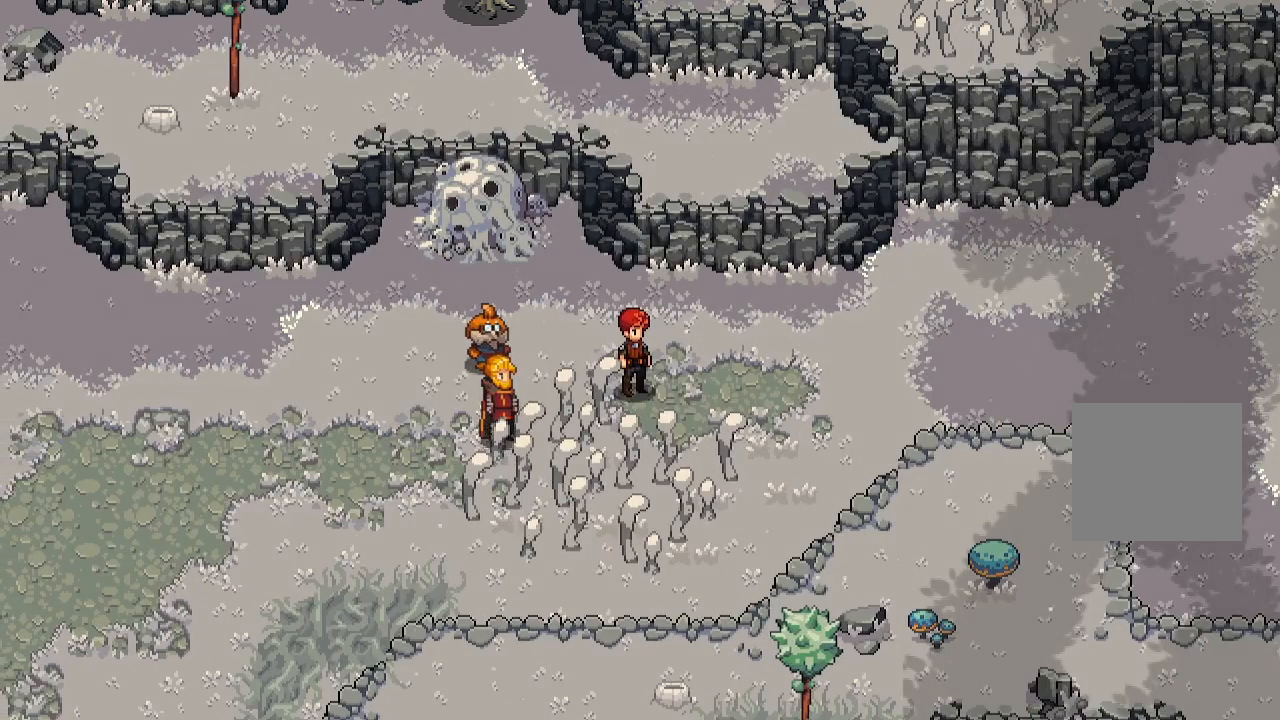
{"buttons": [], "left_stick": "center", "right_stick": "center", "events": [[217, "left_stick", "right"], [450, "left_stick", "center"]]}
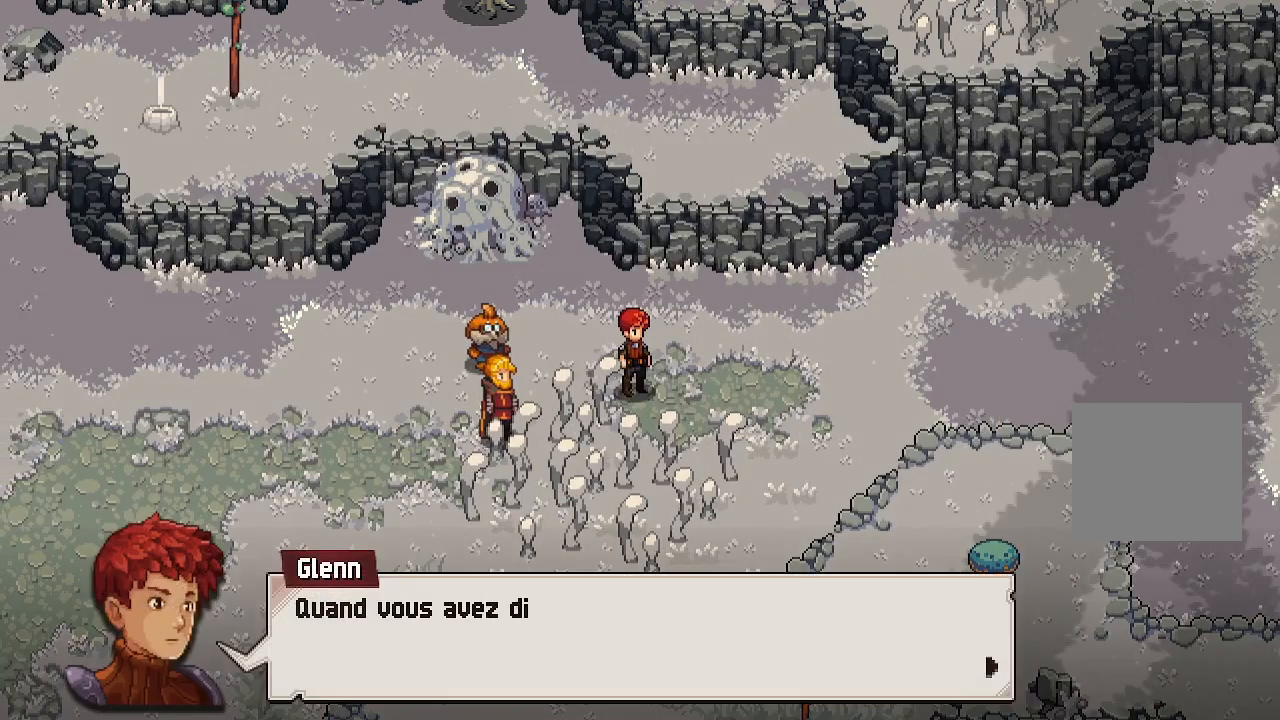
{"buttons": [], "left_stick": "center", "right_stick": "center", "events": [[100, "A", "down"], [233, "A", "up"]]}
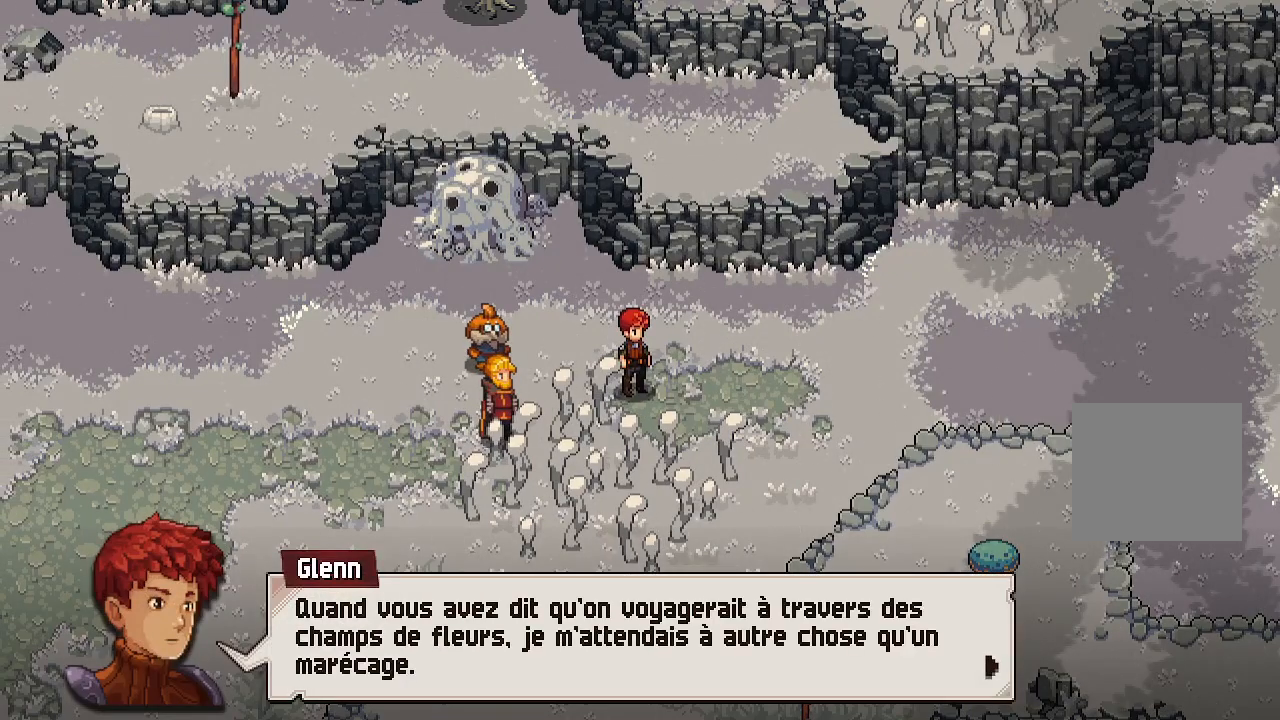
{"buttons": [], "left_stick": "center", "right_stick": "center", "events": []}
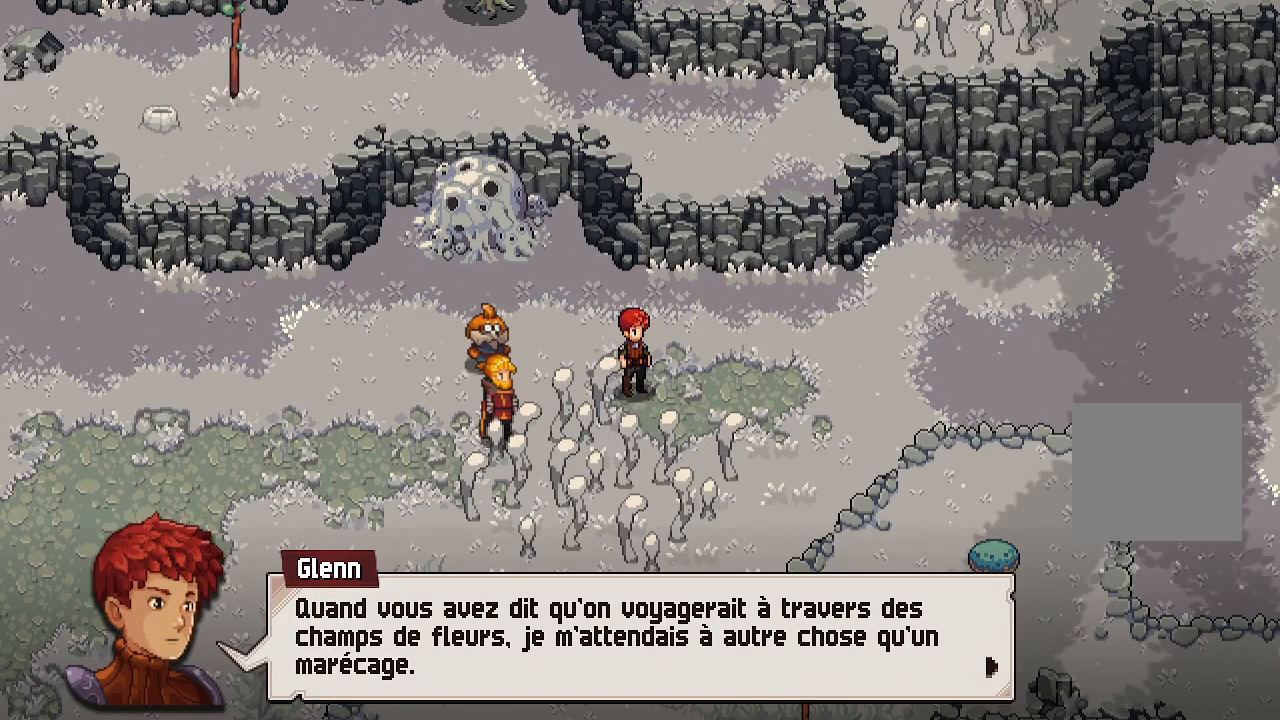
{"buttons": [], "left_stick": "center", "right_stick": "center", "events": []}
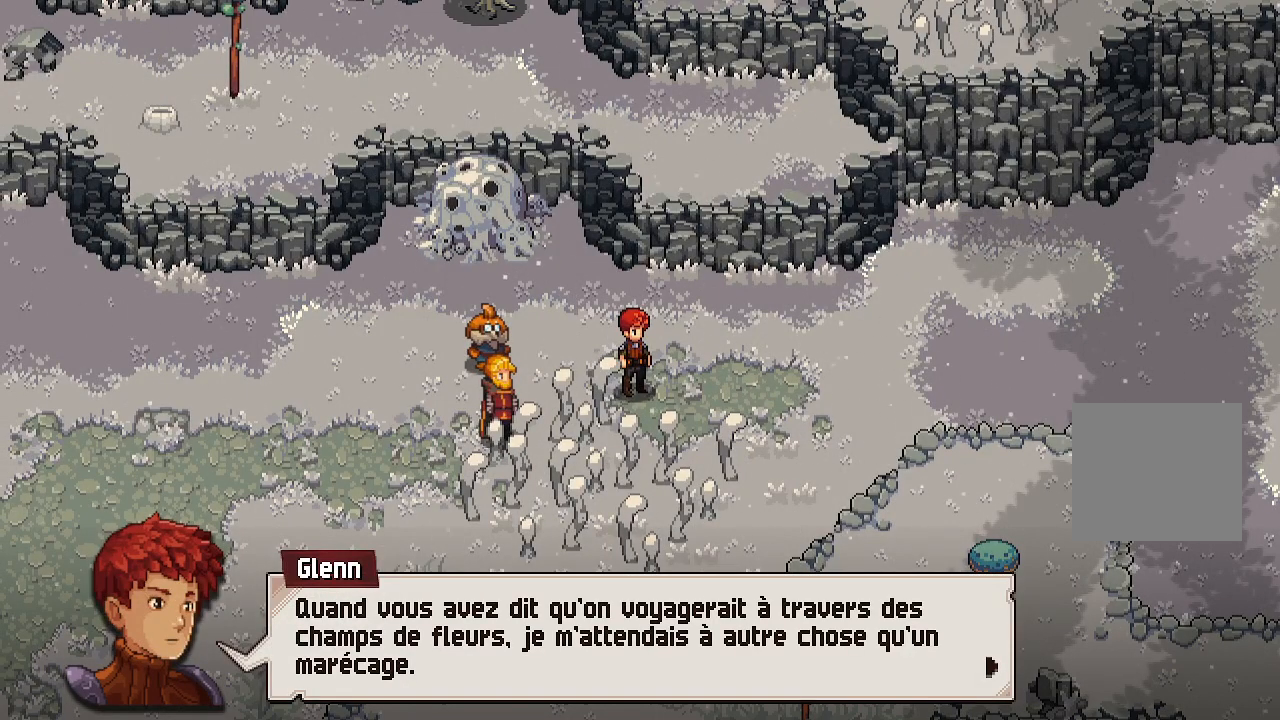
{"buttons": ["A"], "left_stick": "center", "right_stick": "center", "events": [[450, "A", "down"]]}
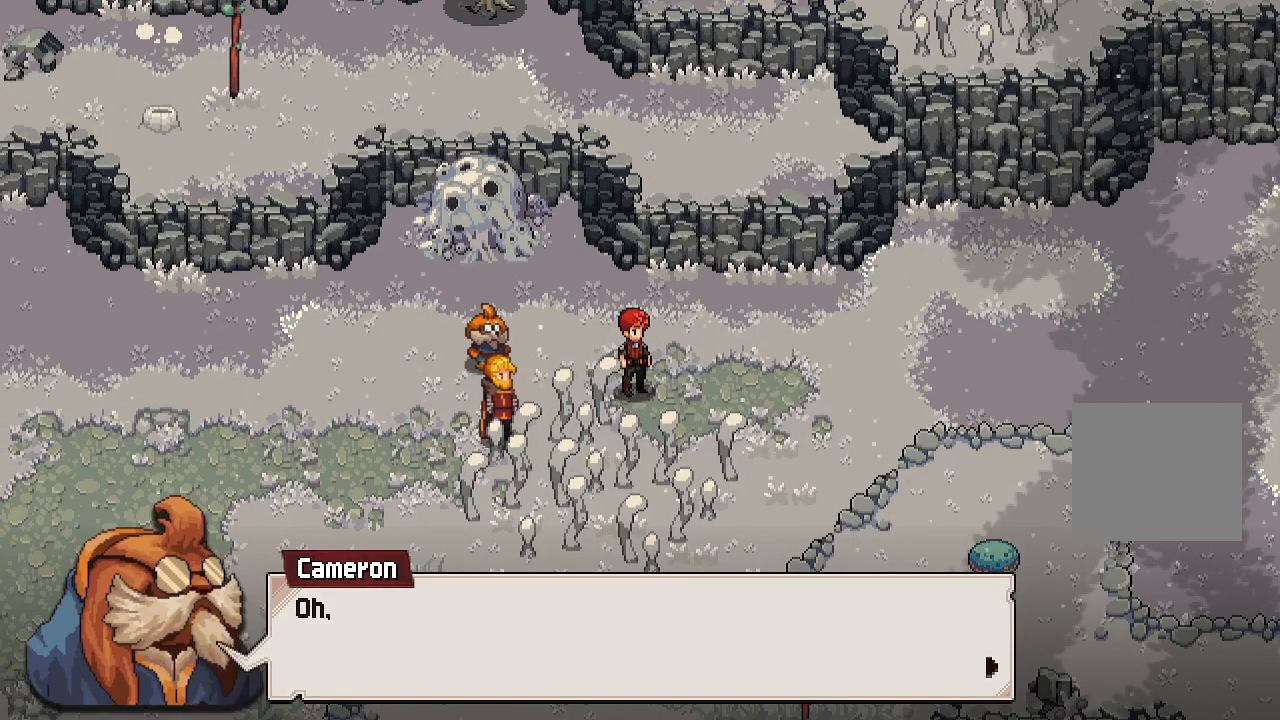
{"buttons": [], "left_stick": "center", "right_stick": "center", "events": [[67, "A", "up"], [250, "A", "down"], [383, "A", "up"]]}
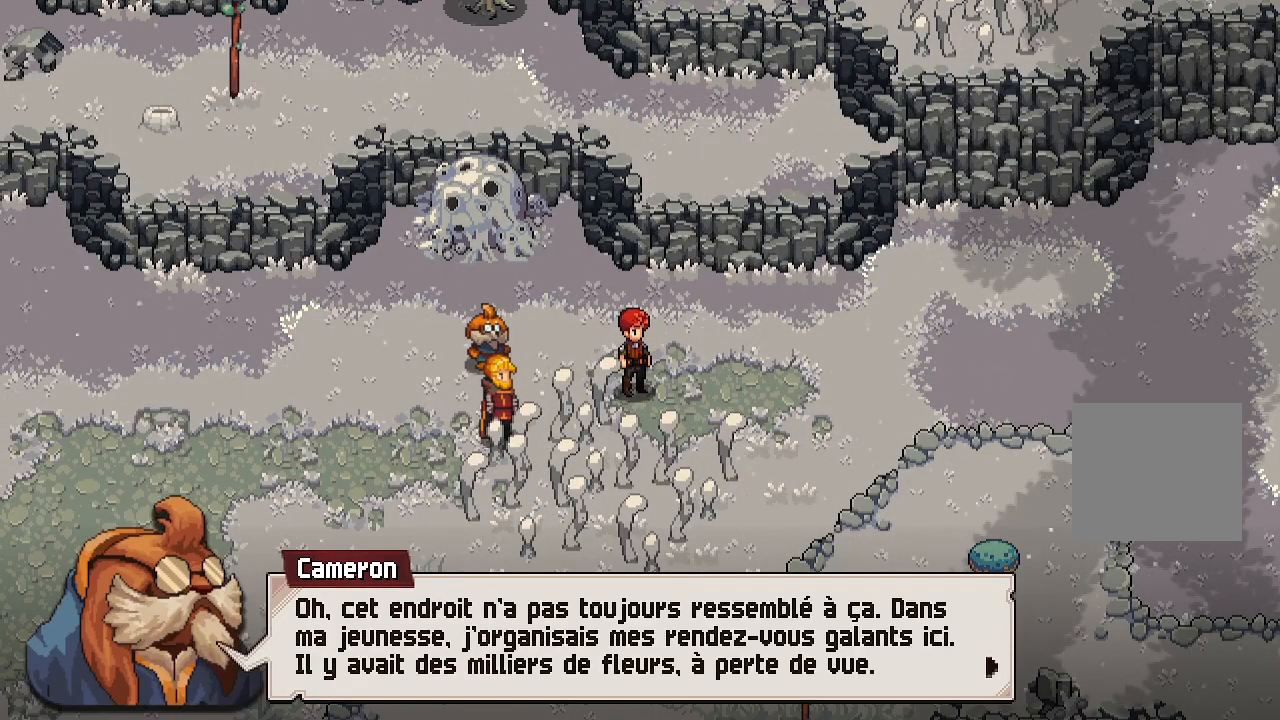
{"buttons": [], "left_stick": "center", "right_stick": "center", "events": []}
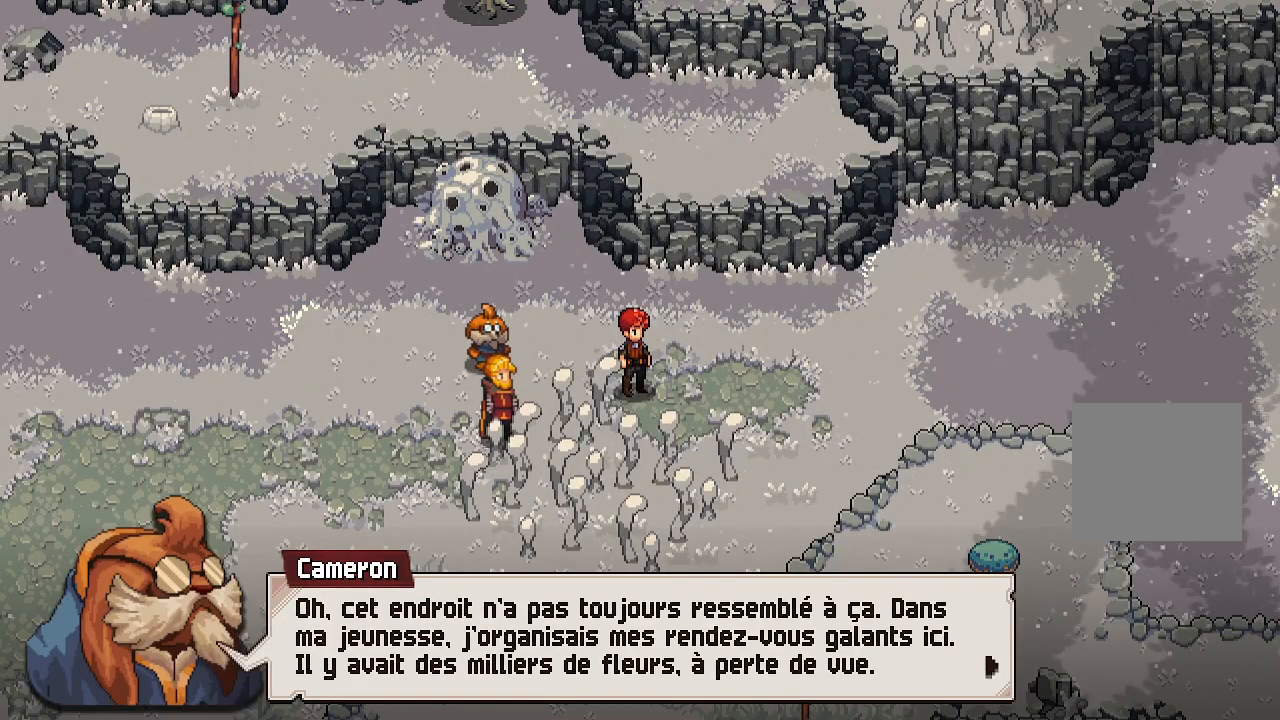
{"buttons": [], "left_stick": "center", "right_stick": "center", "events": []}
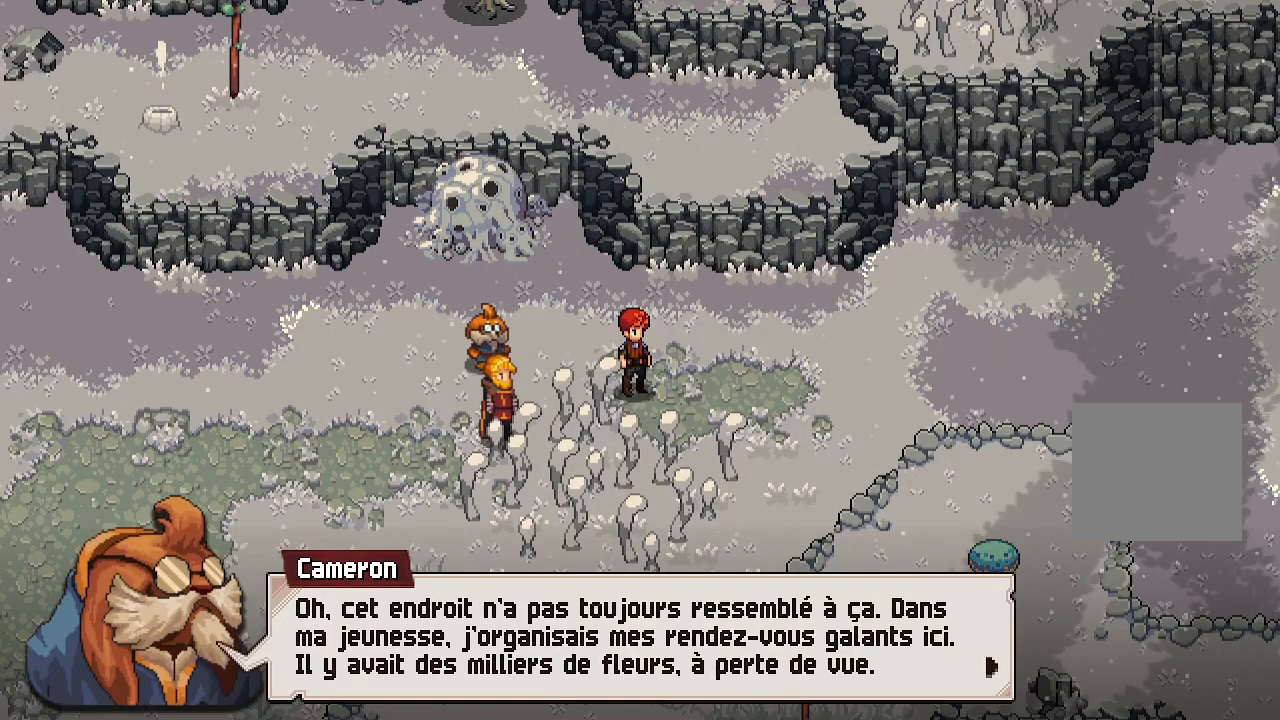
{"buttons": [], "left_stick": "center", "right_stick": "center", "events": []}
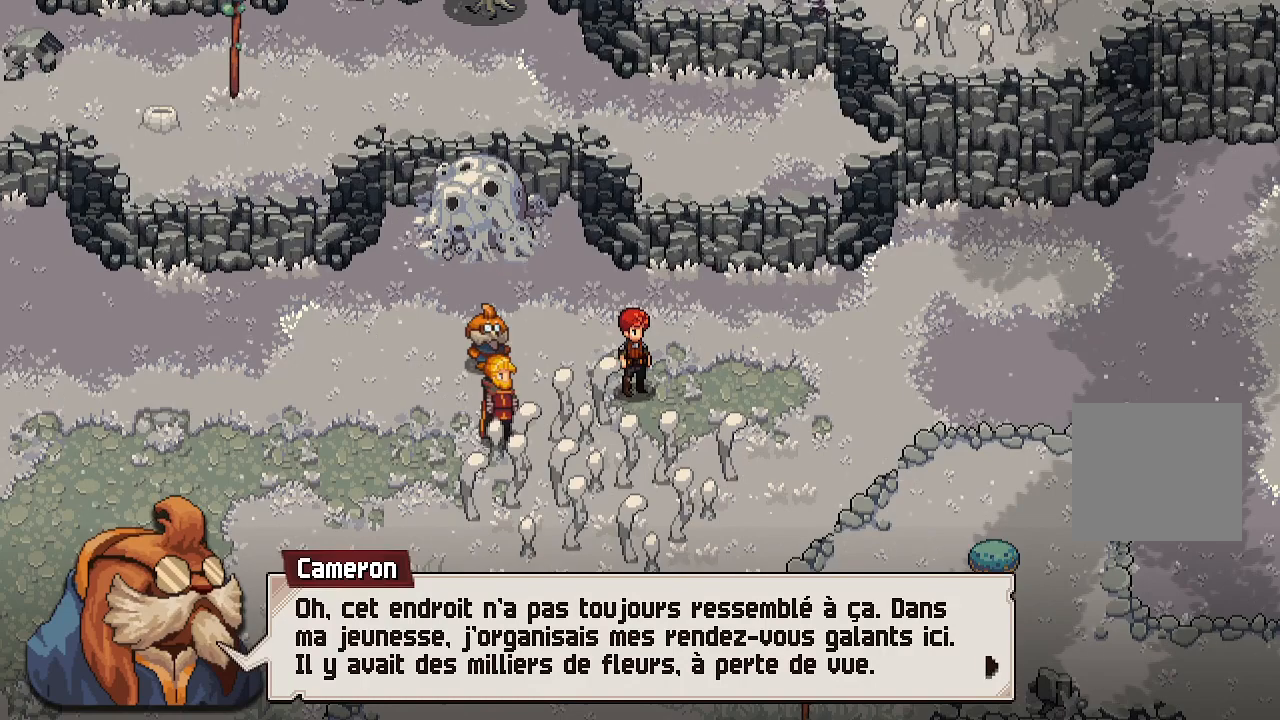
{"buttons": [], "left_stick": "center", "right_stick": "center", "events": []}
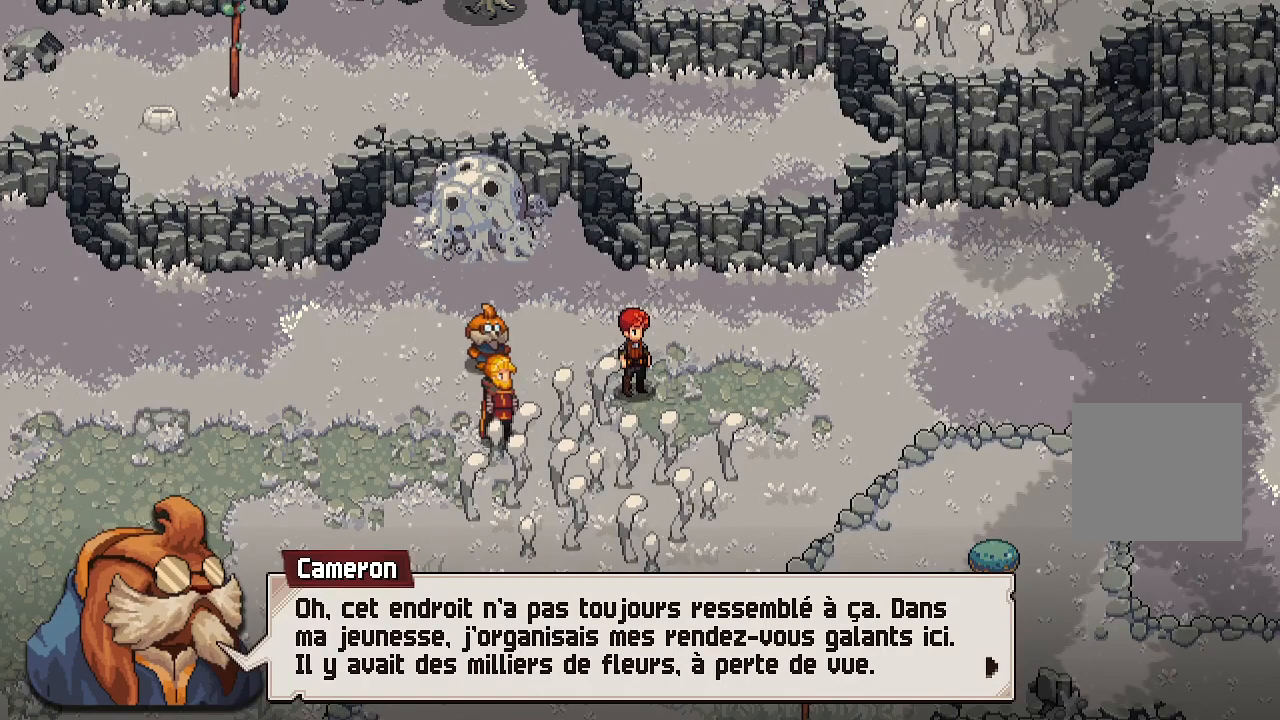
{"buttons": [], "left_stick": "center", "right_stick": "center", "events": []}
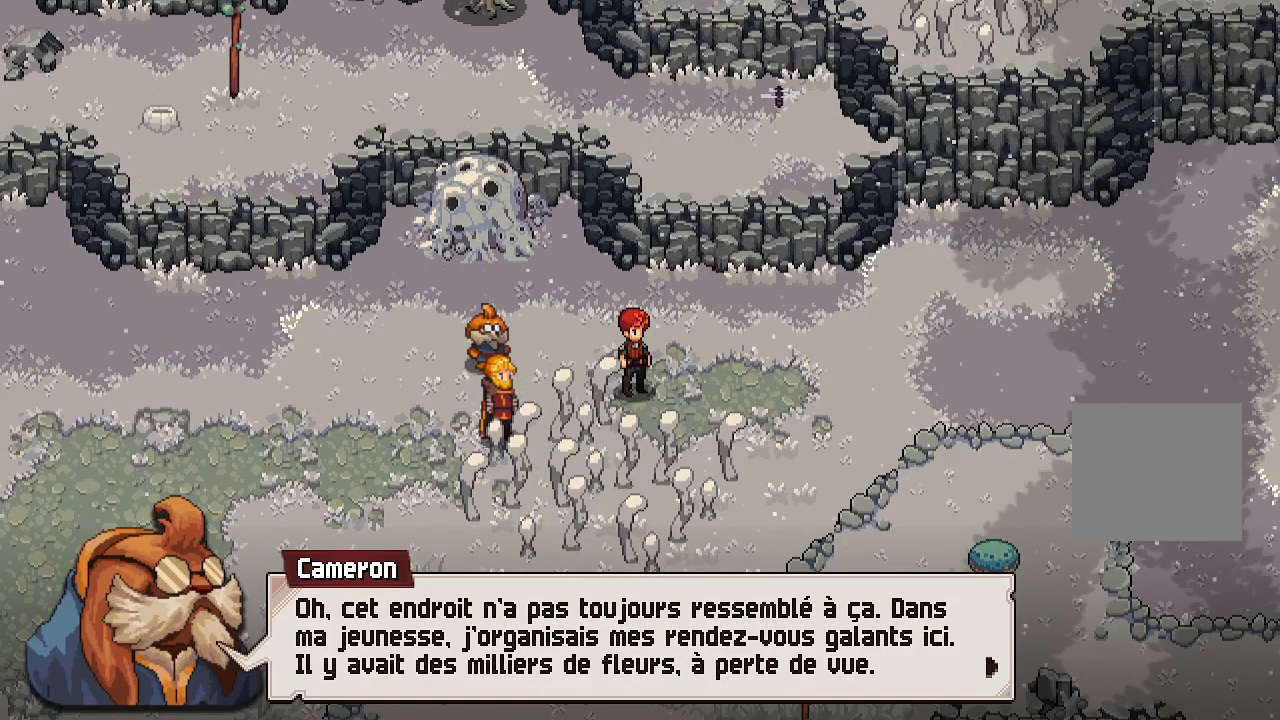
{"buttons": [], "left_stick": "center", "right_stick": "center", "events": []}
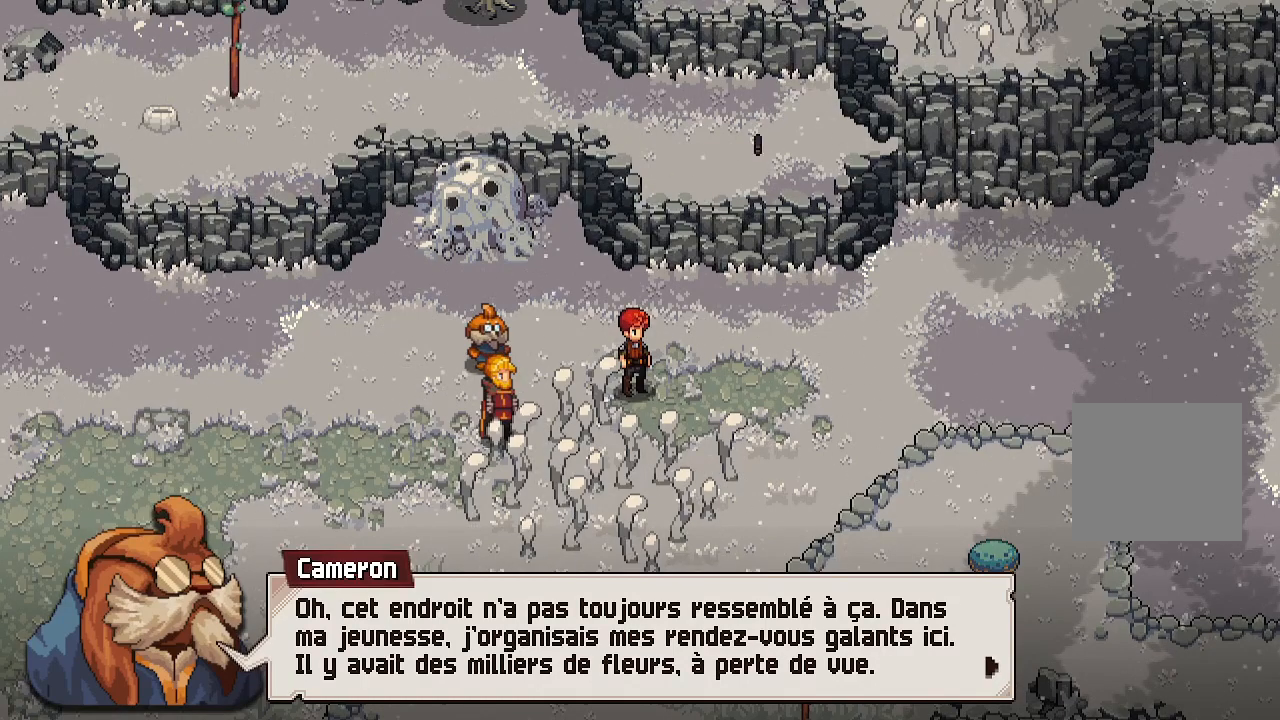
{"buttons": [], "left_stick": "center", "right_stick": "center", "events": [[217, "A", "down"], [350, "A", "up"]]}
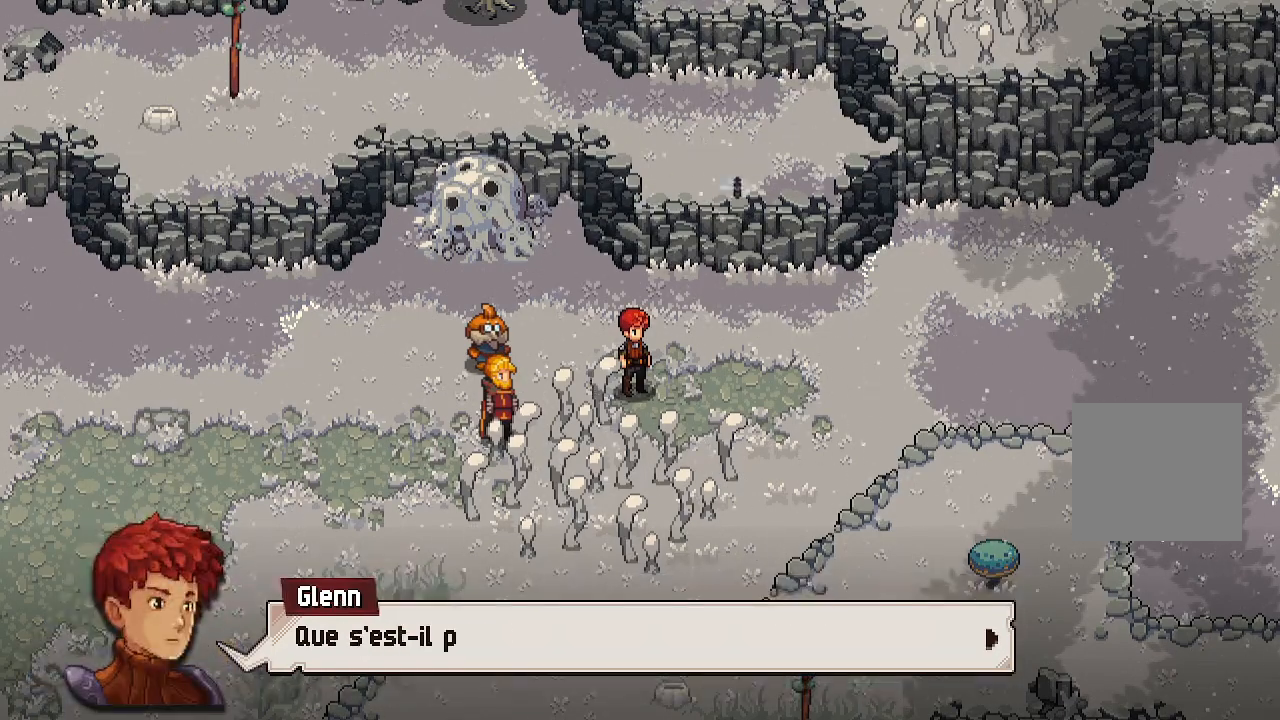
{"buttons": ["A"], "left_stick": "center", "right_stick": "center", "events": [[117, "A", "down"], [283, "A", "up"], [500, "A", "down"]]}
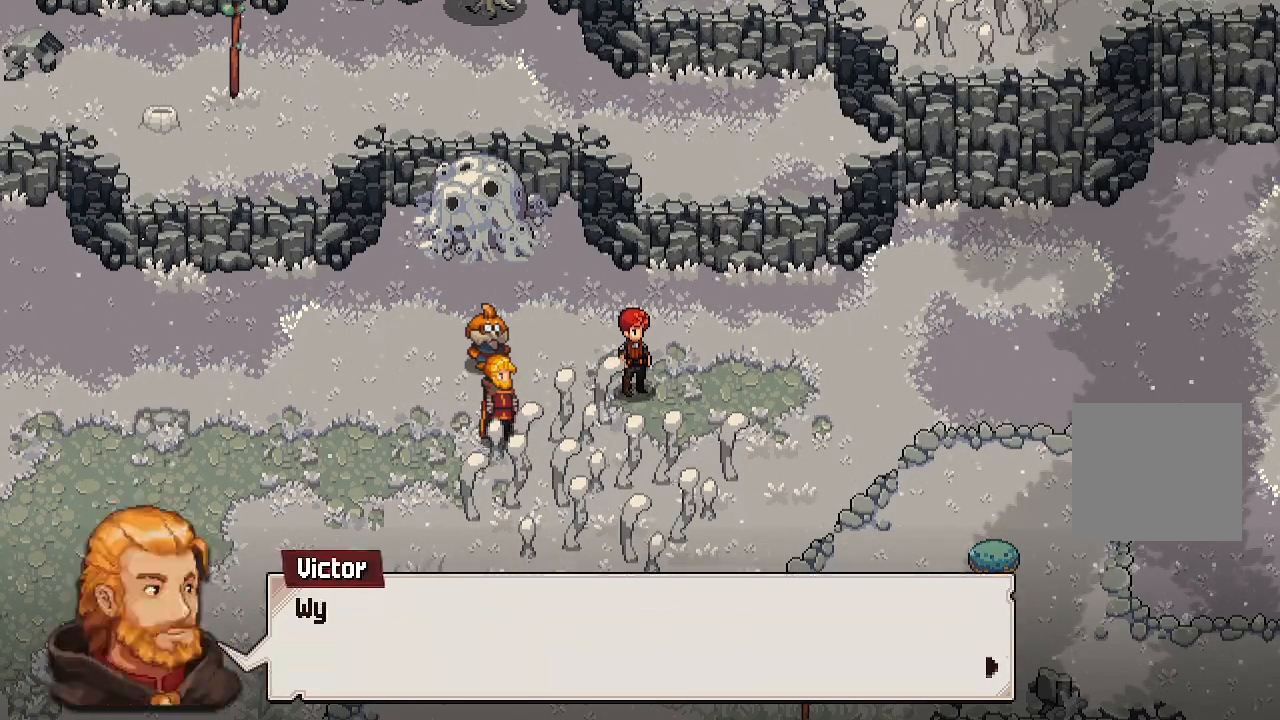
{"buttons": [], "left_stick": "center", "right_stick": "center", "events": [[133, "A", "up"], [333, "A", "down"], [483, "A", "up"]]}
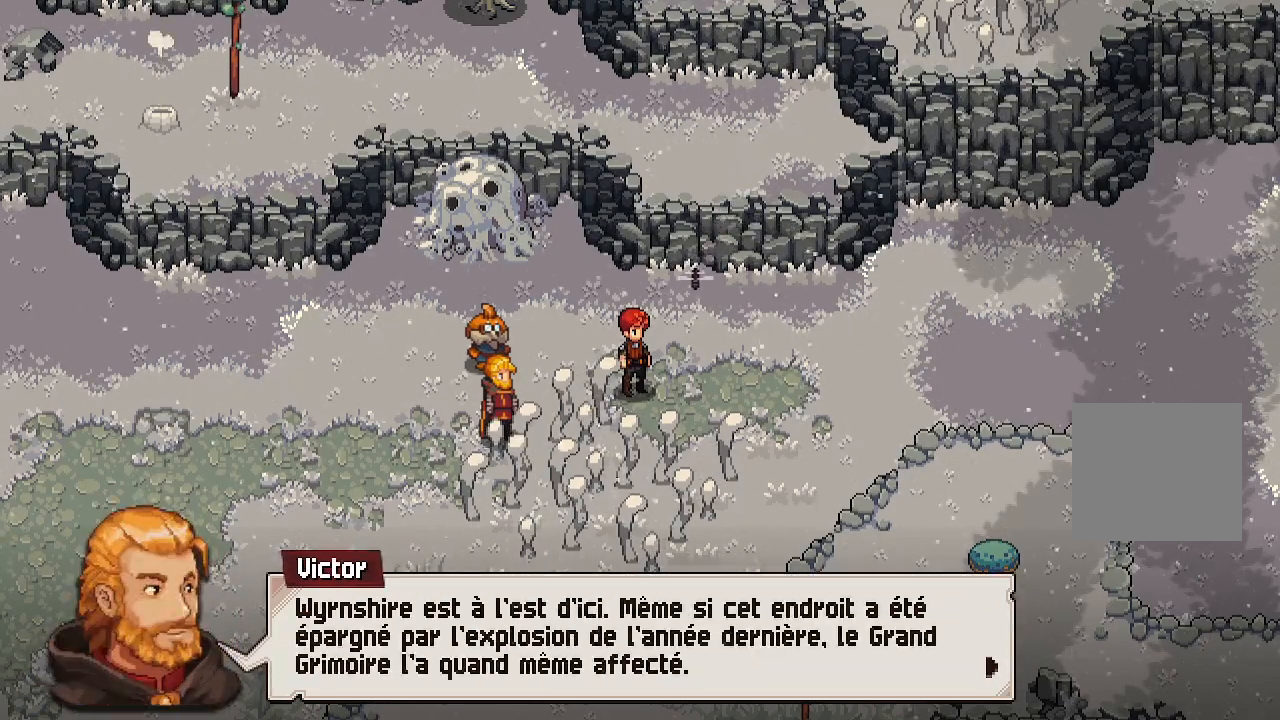
{"buttons": [], "left_stick": "center", "right_stick": "center", "events": []}
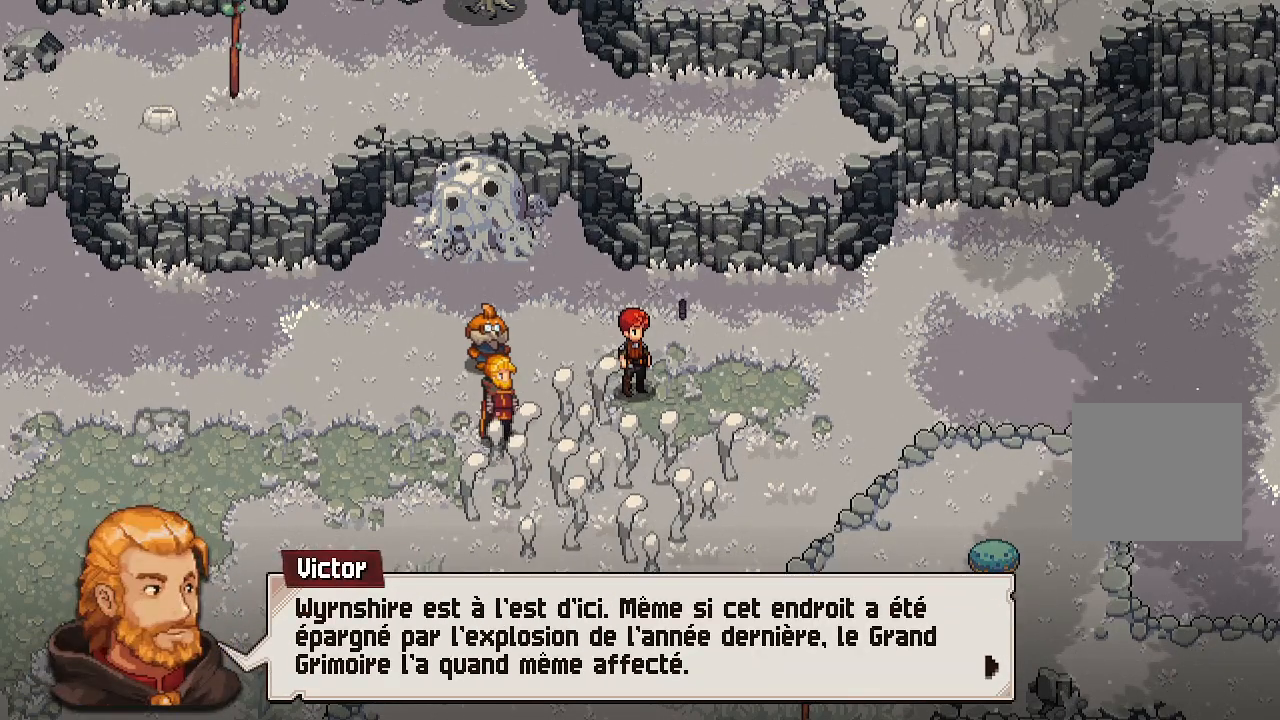
{"buttons": [], "left_stick": "center", "right_stick": "center", "events": []}
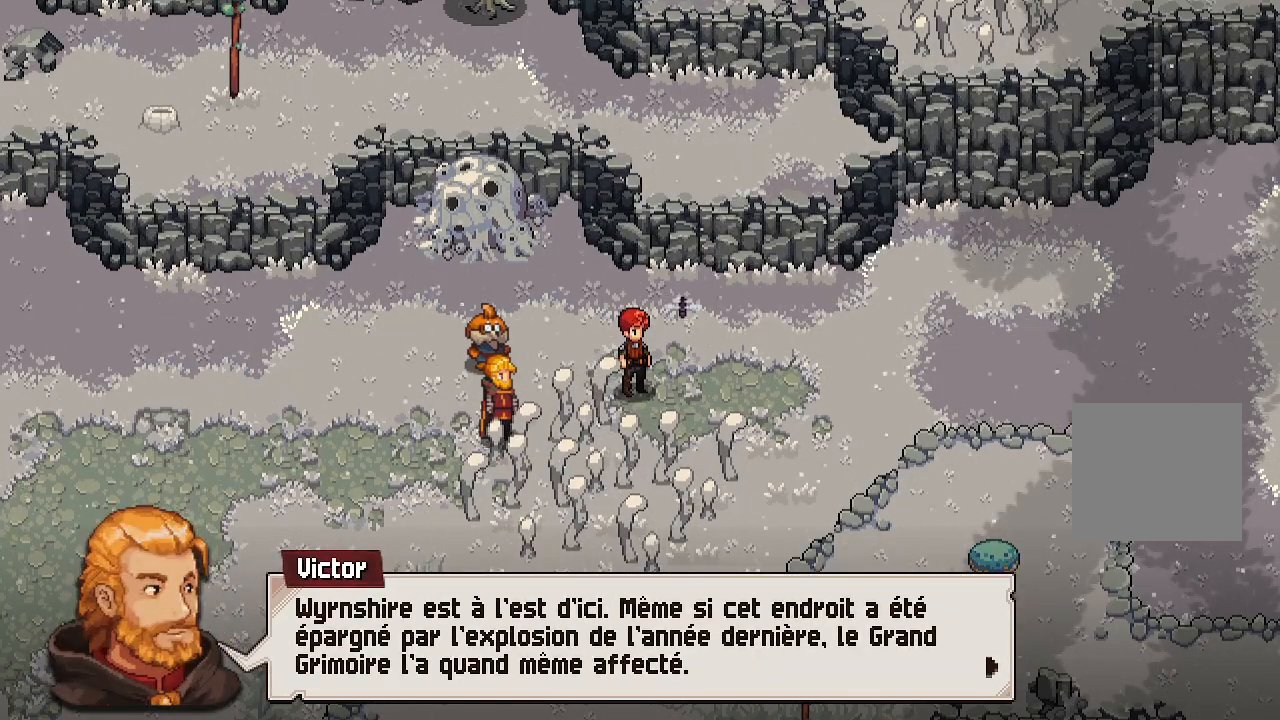
{"buttons": [], "left_stick": "center", "right_stick": "center", "events": []}
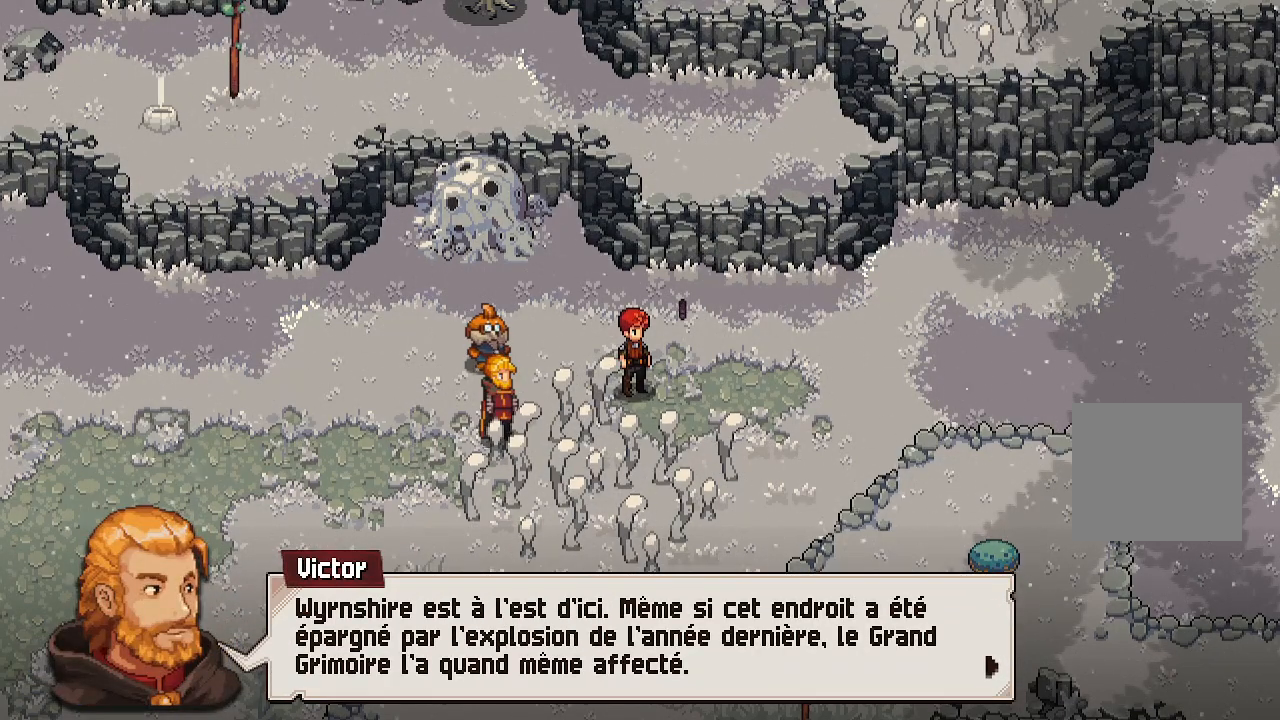
{"buttons": [], "left_stick": "center", "right_stick": "center", "events": []}
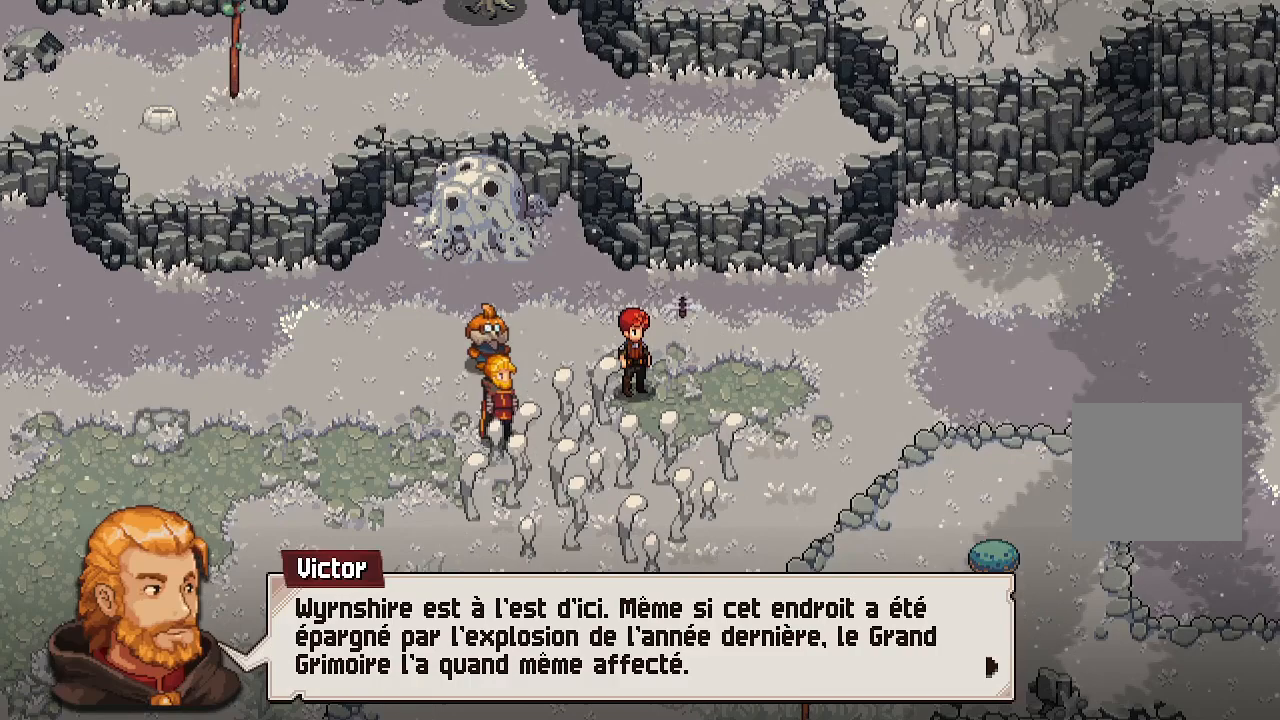
{"buttons": [], "left_stick": "center", "right_stick": "center", "events": []}
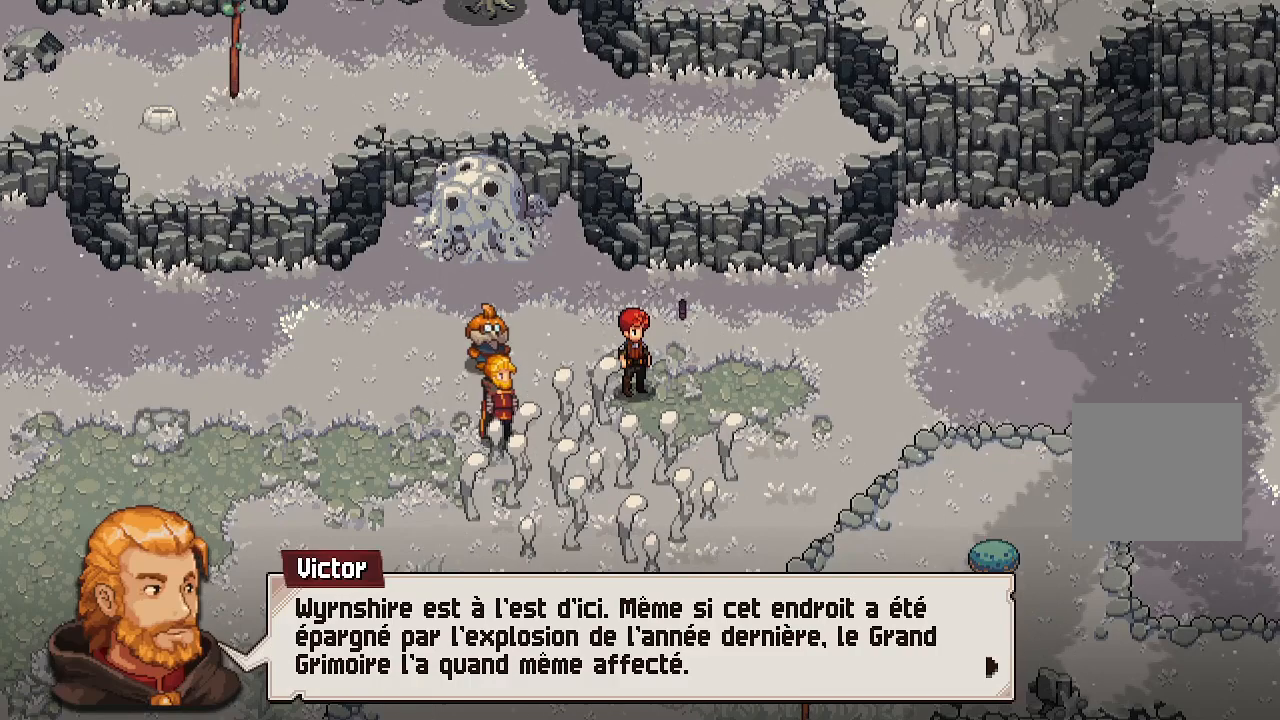
{"buttons": [], "left_stick": "center", "right_stick": "center", "events": []}
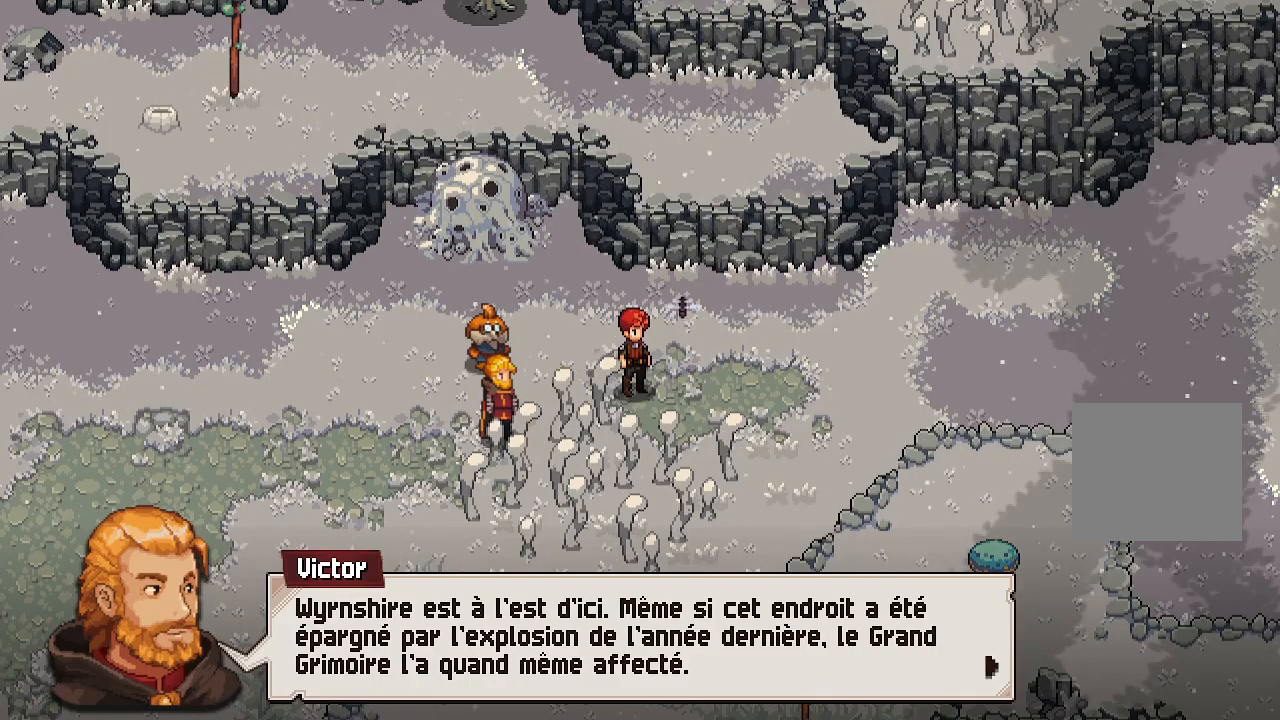
{"buttons": [], "left_stick": "center", "right_stick": "center", "events": []}
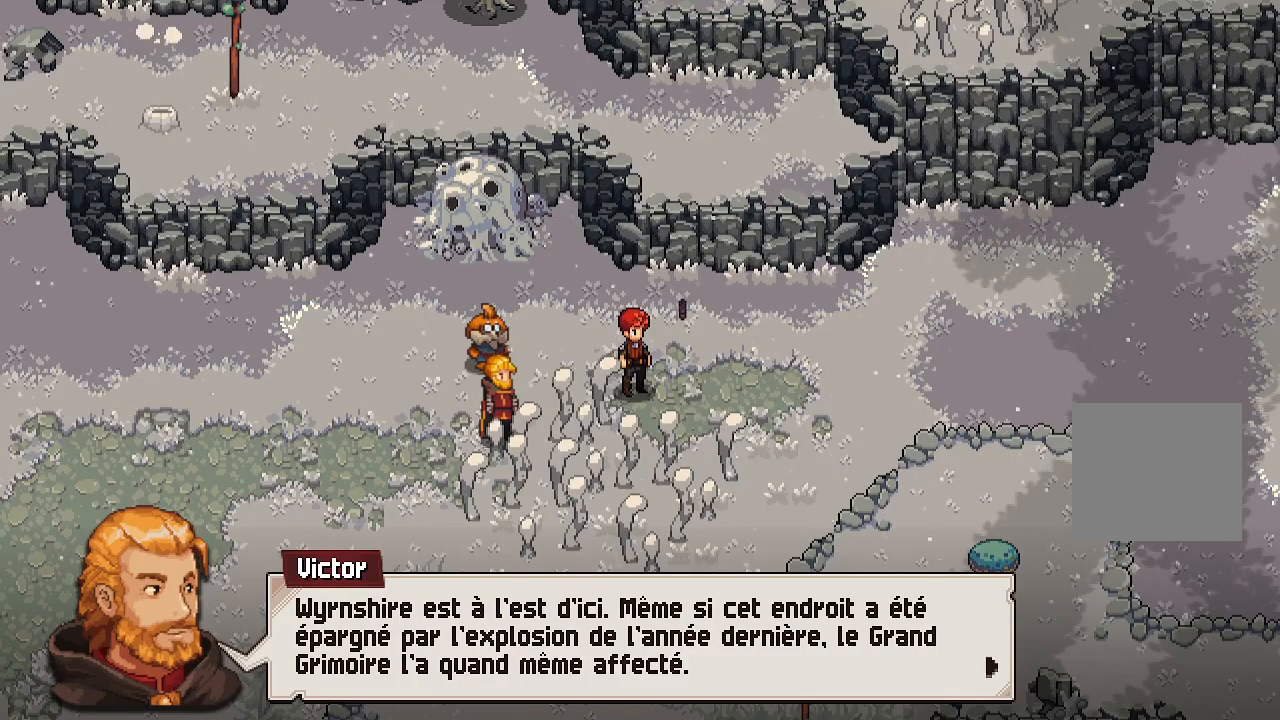
{"buttons": [], "left_stick": "center", "right_stick": "center", "events": []}
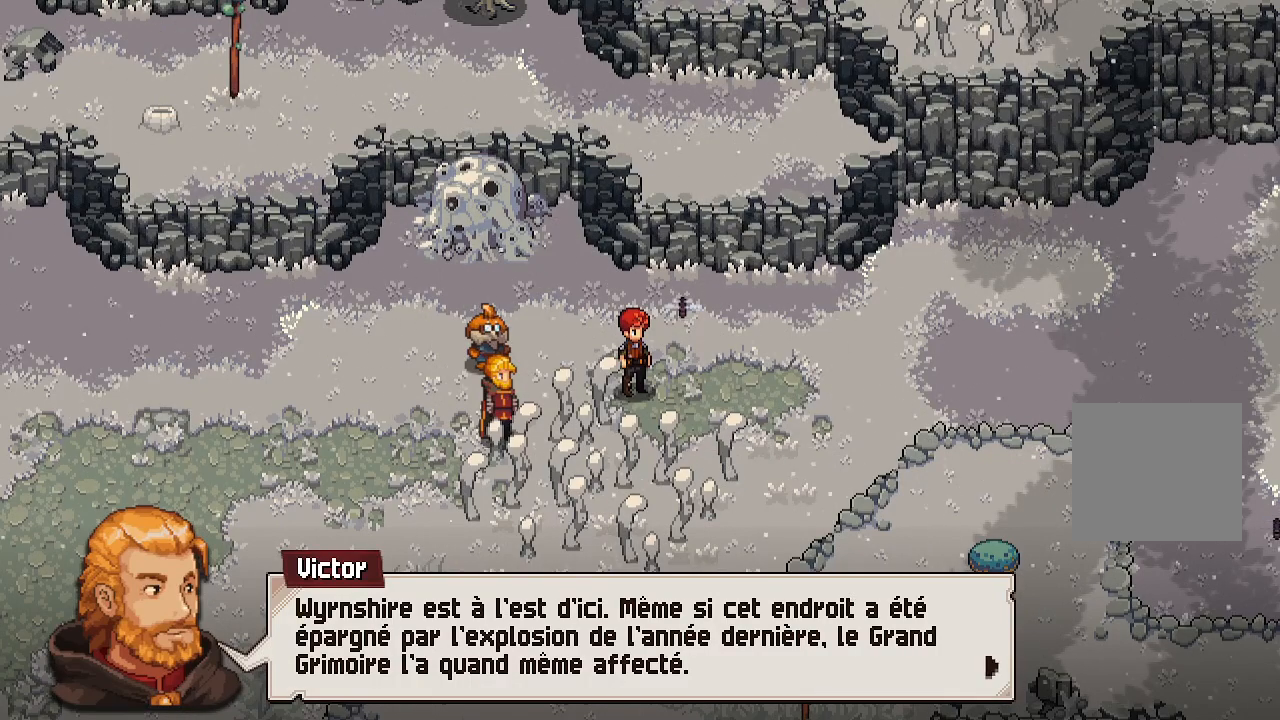
{"buttons": ["A"], "left_stick": "center", "right_stick": "center", "events": [[433, "A", "down"]]}
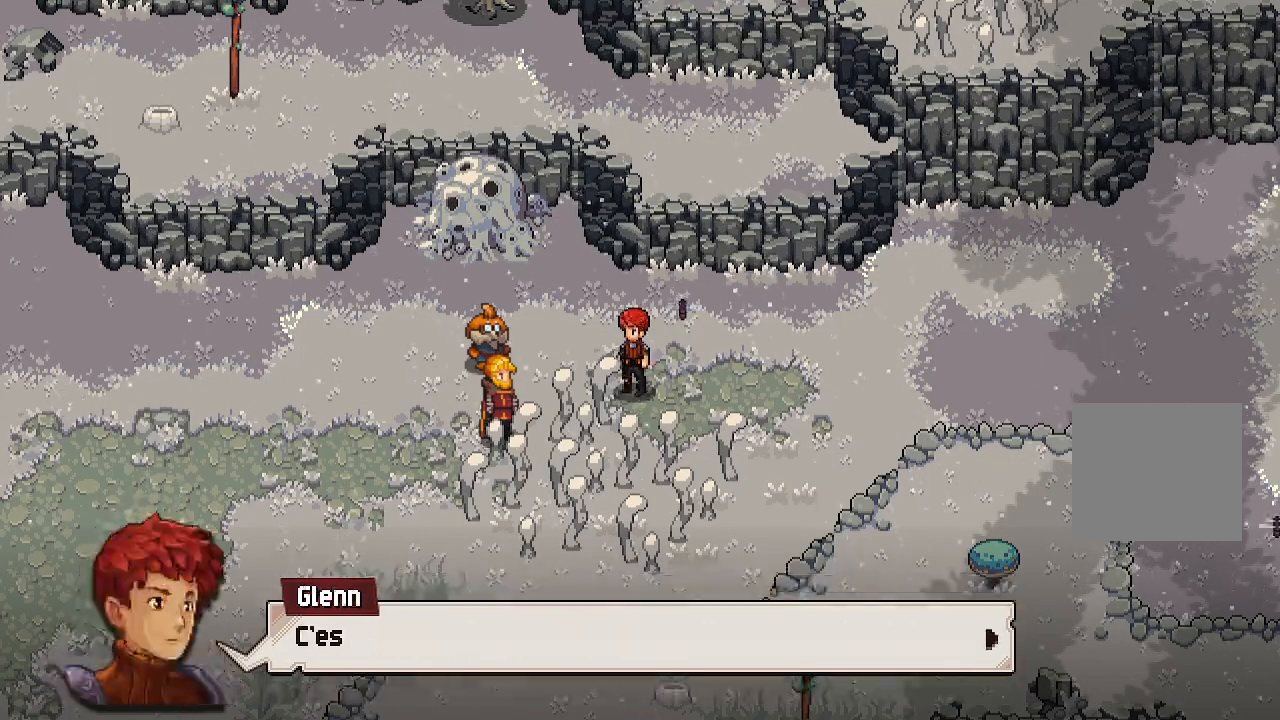
{"buttons": [], "left_stick": "center", "right_stick": "center", "events": [[33, "A", "up"], [183, "A", "down"], [350, "A", "up"]]}